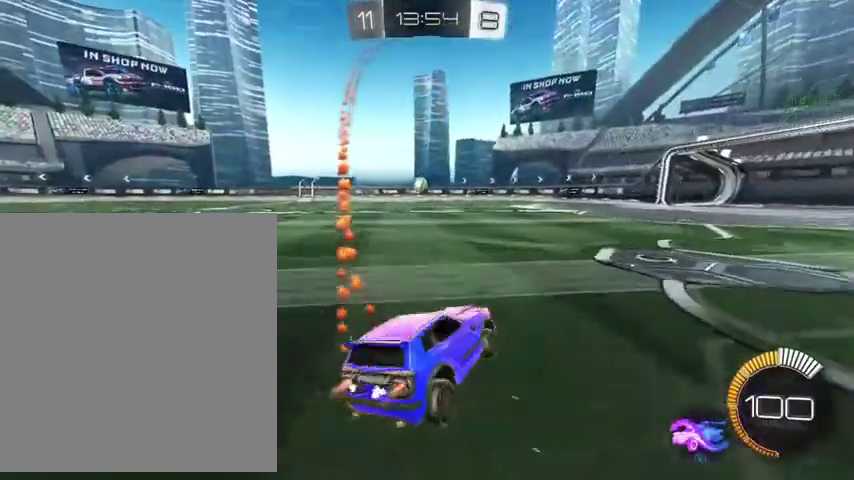
Gameplay with a controller (Xbox layout); each line is a JSON object with the inputs held at the frame after it. "events" lists button and stick changes between this image and that frame as [ms after this image, input, new state], when the widget could be followed in between.
{"buttons": ["A", "B"], "left_stick": "down-right", "right_stick": "center"}
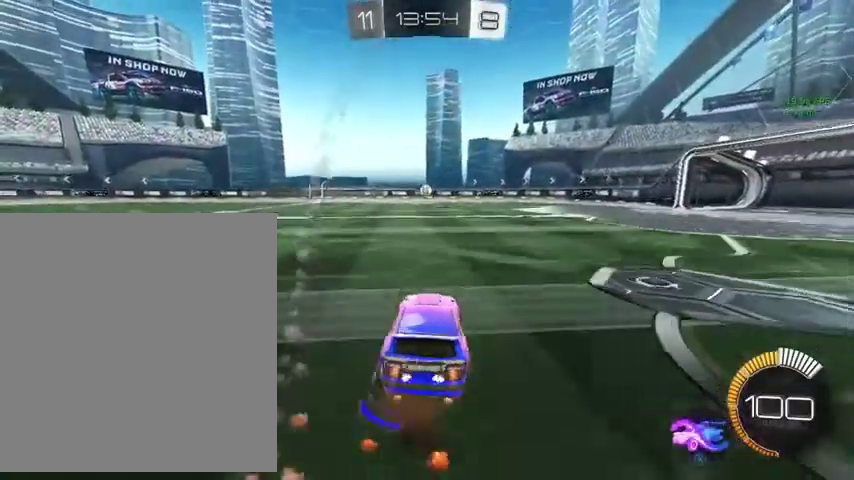
{"buttons": ["B", "L1"], "left_stick": "up-left", "right_stick": "center", "events": [[100, "A", "up"], [100, "L1", "down"], [133, "left_stick", "right"], [333, "left_stick", "up"], [433, "left_stick", "up-left"]]}
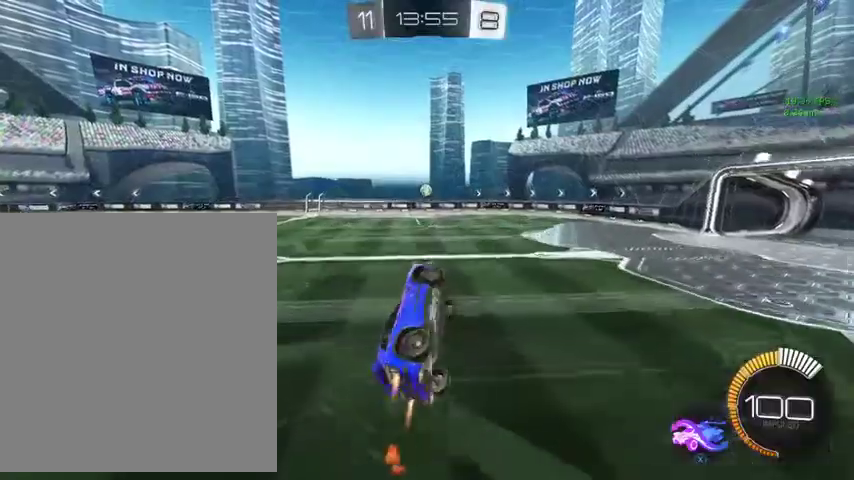
{"buttons": ["L1"], "left_stick": "up", "right_stick": "center", "events": [[33, "left_stick", "center"], [233, "B", "up"], [233, "left_stick", "up-right"], [433, "left_stick", "up"]]}
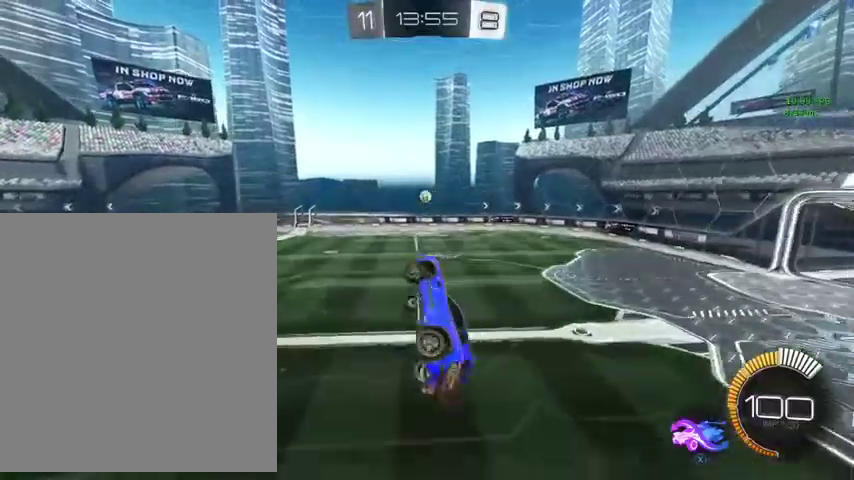
{"buttons": ["L1"], "left_stick": "center", "right_stick": "center", "events": [[100, "left_stick", "center"], [333, "B", "down"], [500, "B", "up"]]}
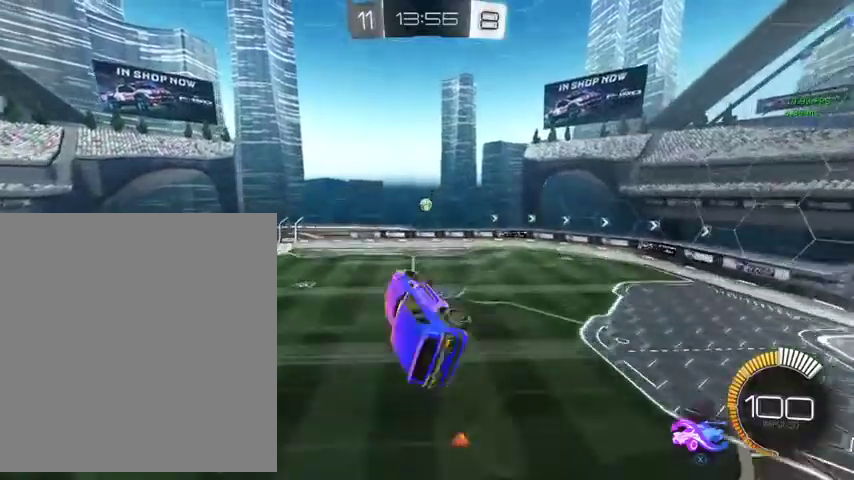
{"buttons": ["L1"], "left_stick": "center", "right_stick": "center", "events": [[367, "left_stick", "right"], [500, "left_stick", "center"]]}
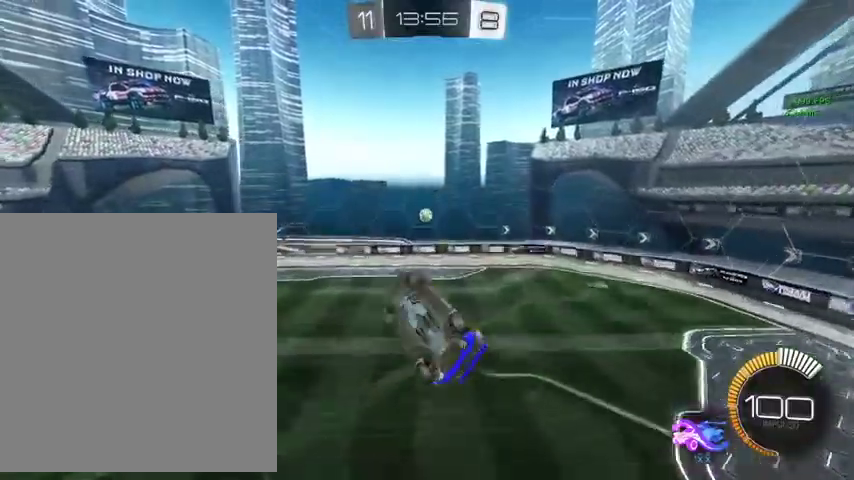
{"buttons": ["L1"], "left_stick": "center", "right_stick": "center", "events": [[233, "left_stick", "up-right"], [367, "left_stick", "up"], [467, "left_stick", "center"]]}
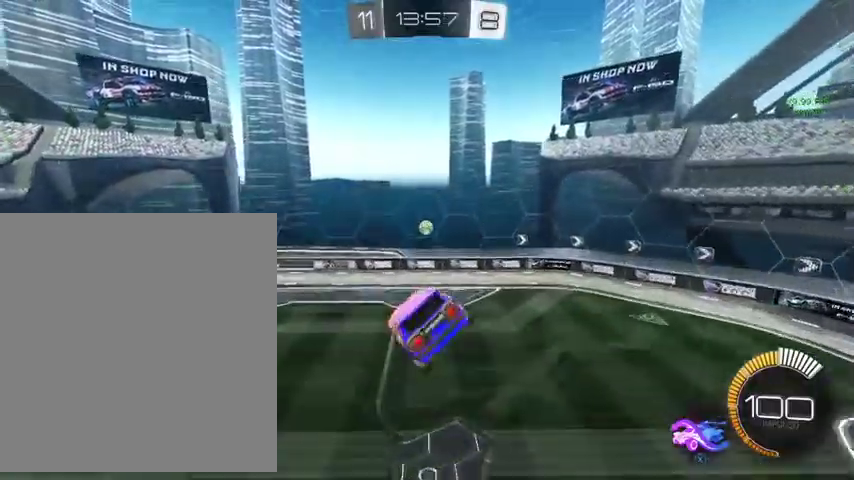
{"buttons": [], "left_stick": "center", "right_stick": "center", "events": [[200, "left_stick", "down-right"], [300, "B", "down"], [300, "L1", "up"], [333, "left_stick", "center"], [500, "B", "up"]]}
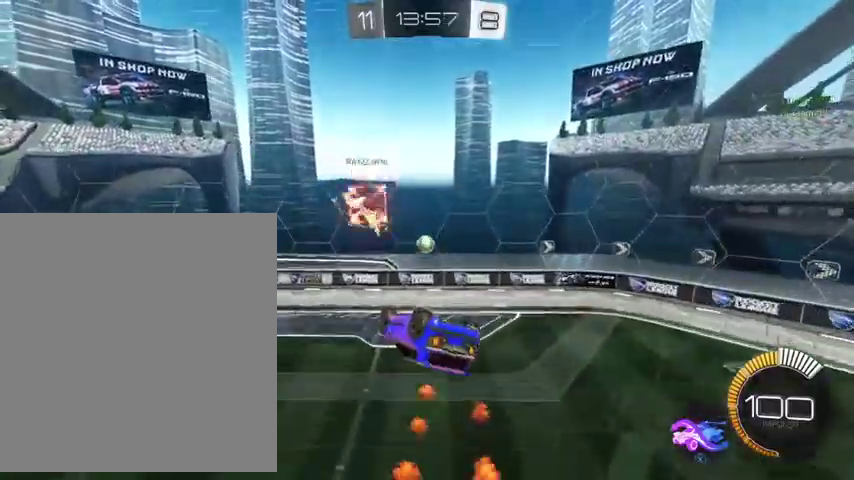
{"buttons": [], "left_stick": "center", "right_stick": "center", "events": []}
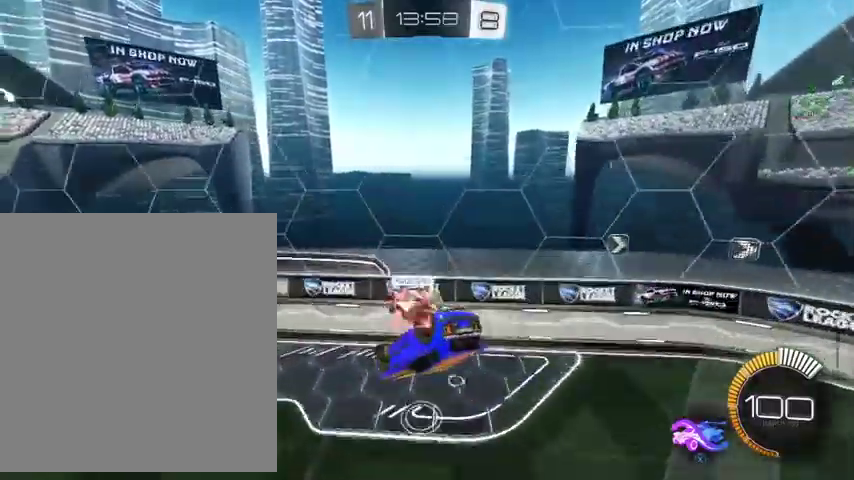
{"buttons": [], "left_stick": "center", "right_stick": "center", "events": []}
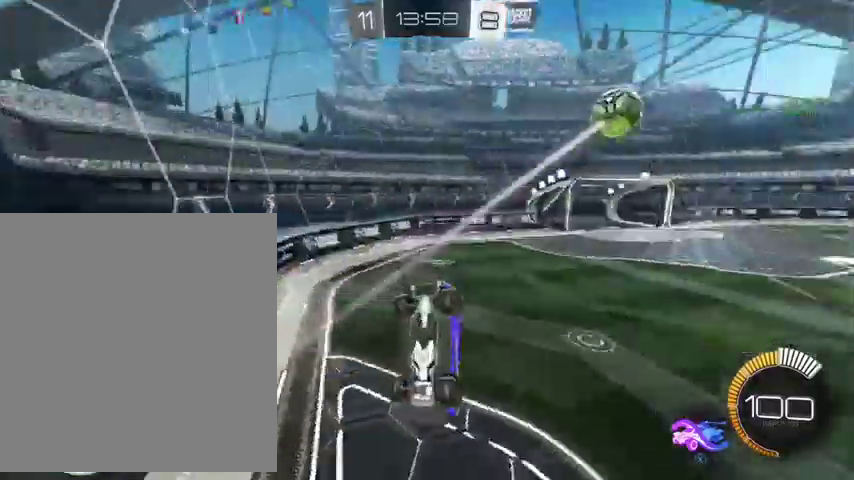
{"buttons": ["L3"], "left_stick": "up", "right_stick": "center", "events": [[400, "left_stick", "up"], [500, "L3", "down"]]}
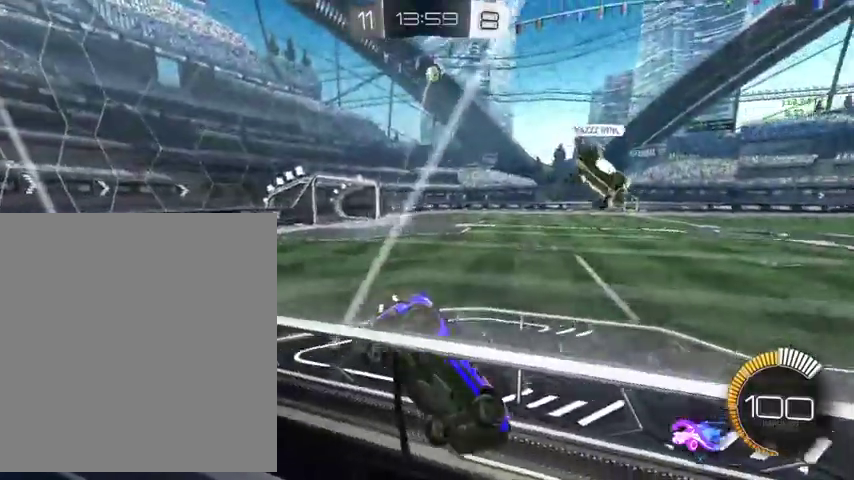
{"buttons": [], "left_stick": "up-left", "right_stick": "center", "events": [[33, "left_stick", "up-left"], [67, "L3", "up"]]}
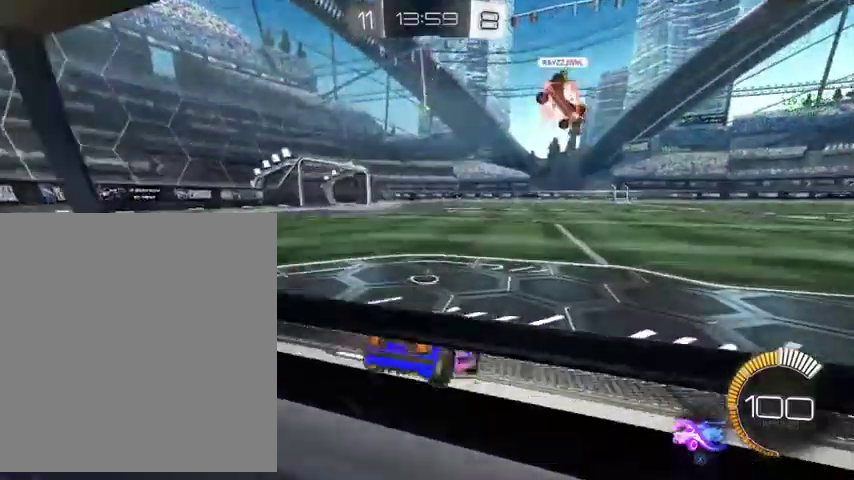
{"buttons": ["B", "L1"], "left_stick": "down-right", "right_stick": "center", "events": [[167, "left_stick", "up"], [233, "A", "down"], [233, "B", "down"], [233, "left_stick", "down"], [333, "A", "up"], [400, "left_stick", "down-right"], [433, "L1", "down"]]}
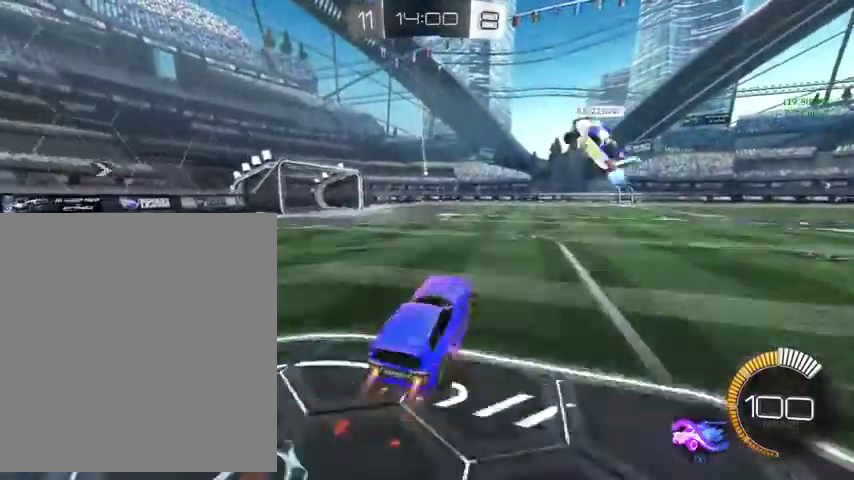
{"buttons": ["B", "L1", "L3"], "left_stick": "down-left", "right_stick": "center", "events": [[300, "left_stick", "down-left"], [467, "L3", "down"]]}
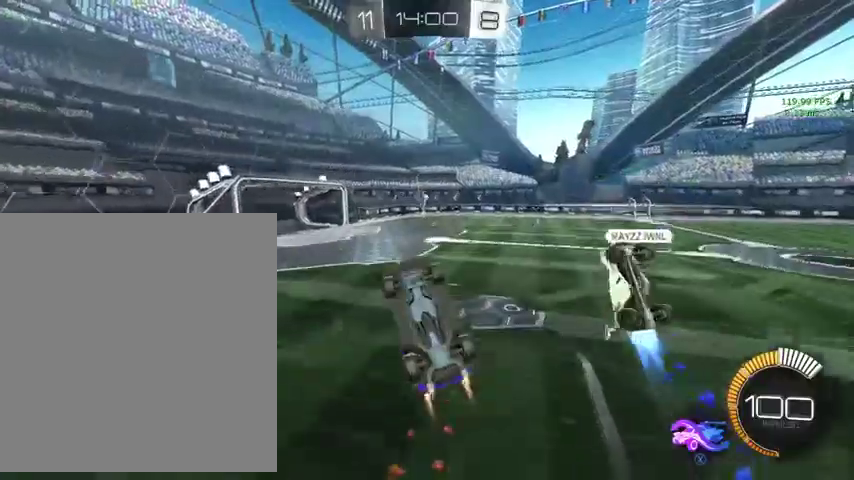
{"buttons": ["B", "L1"], "left_stick": "down-left", "right_stick": "center", "events": [[33, "left_stick", "center"], [100, "left_stick", "right"], [133, "L3", "up"], [167, "B", "up"], [267, "left_stick", "down-right"], [467, "B", "down"], [467, "left_stick", "down-left"]]}
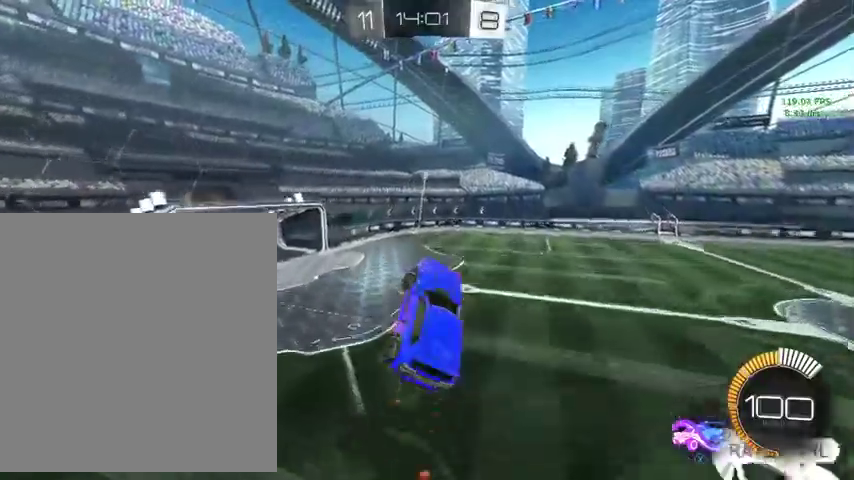
{"buttons": ["L1"], "left_stick": "down-left", "right_stick": "center", "events": [[67, "left_stick", "center"], [100, "B", "up"], [267, "left_stick", "down-left"]]}
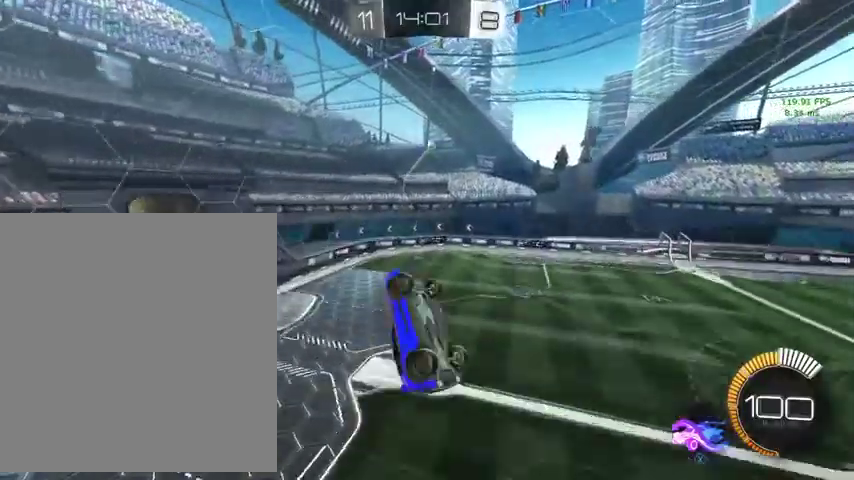
{"buttons": ["B", "L1"], "left_stick": "right", "right_stick": "center", "events": [[333, "left_stick", "down"], [367, "B", "down"], [400, "left_stick", "down-right"], [467, "left_stick", "right"]]}
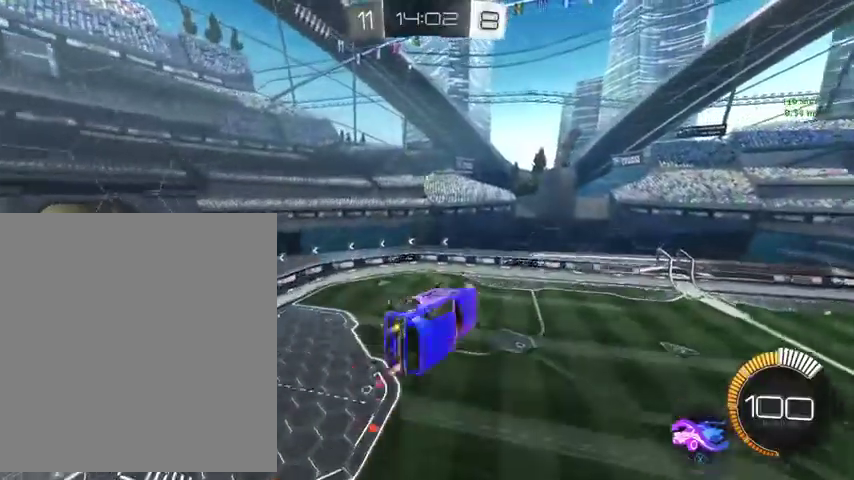
{"buttons": ["L1"], "left_stick": "right", "right_stick": "center", "events": [[67, "left_stick", "up-right"], [233, "left_stick", "up-left"], [300, "left_stick", "left"], [367, "left_stick", "down-left"], [433, "left_stick", "down-right"], [467, "B", "up"], [500, "left_stick", "right"]]}
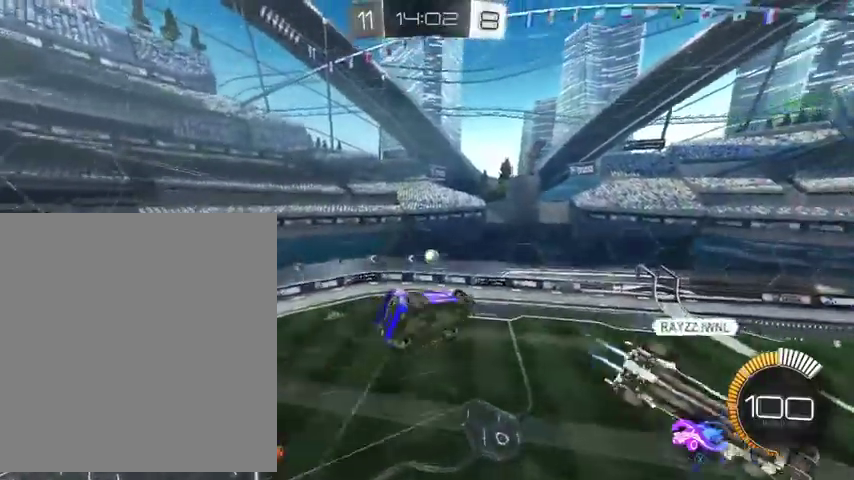
{"buttons": ["X", "L1"], "left_stick": "center", "right_stick": "center", "events": [[233, "left_stick", "center"], [400, "X", "down"]]}
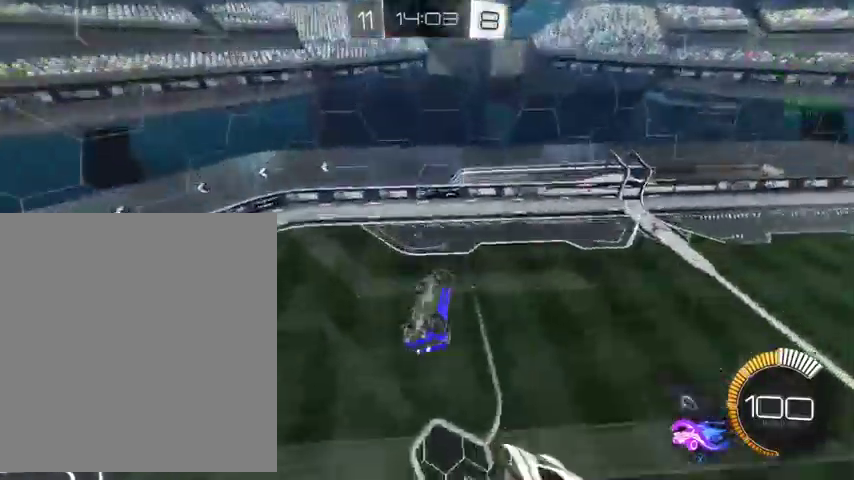
{"buttons": ["L1"], "left_stick": "right", "right_stick": "center", "events": [[33, "X", "up"], [200, "left_stick", "down-right"], [367, "left_stick", "right"]]}
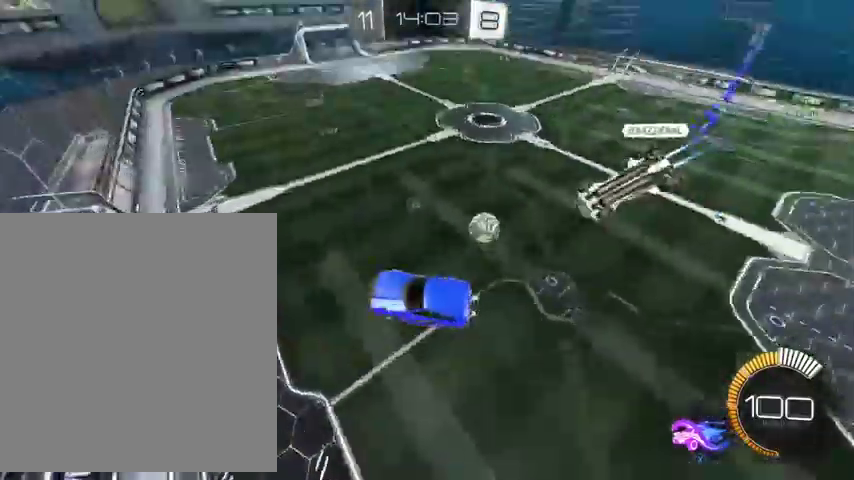
{"buttons": ["B", "L1"], "left_stick": "up-left", "right_stick": "center", "events": [[67, "B", "down"], [133, "left_stick", "up-right"], [333, "left_stick", "up-left"]]}